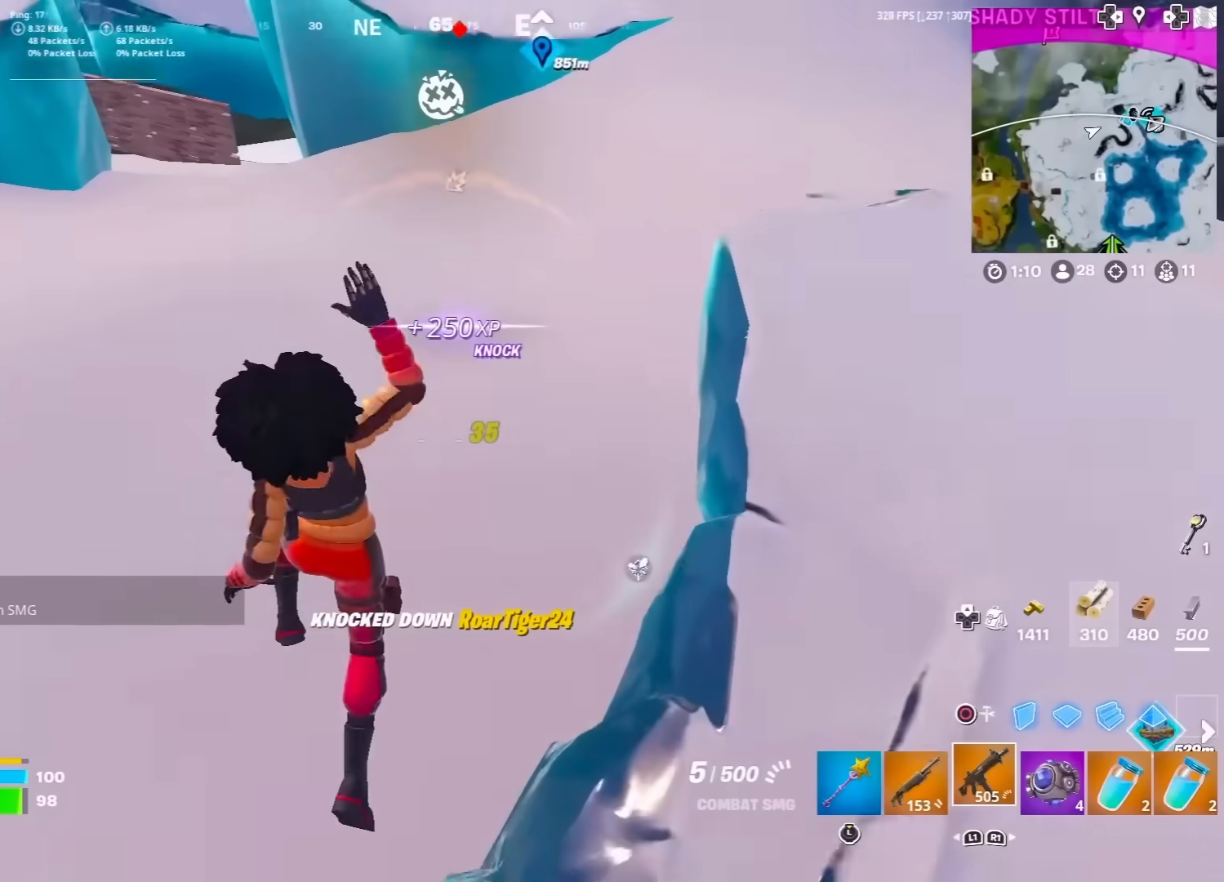
Gameplay with a controller (PlayStation layout); each line is a JSON object with the inputs held at the frame after it. "events" lists button and stick changes between this image and that frame as [ms after this image, input, new state], when the widget could be followed in between. Not read: TOUCHPAD.
{"buttons": ["R3"], "left_stick": "up-left", "right_stick": "center", "events": [[50, "SQUARE", "down"], [83, "right_stick", "up-left"], [133, "SQUARE", "up"], [133, "right_stick", "center"], [233, "SQUARE", "down"], [300, "SQUARE", "up"], [400, "R3", "down"], [400, "SQUARE", "down"], [467, "SQUARE", "up"]]}
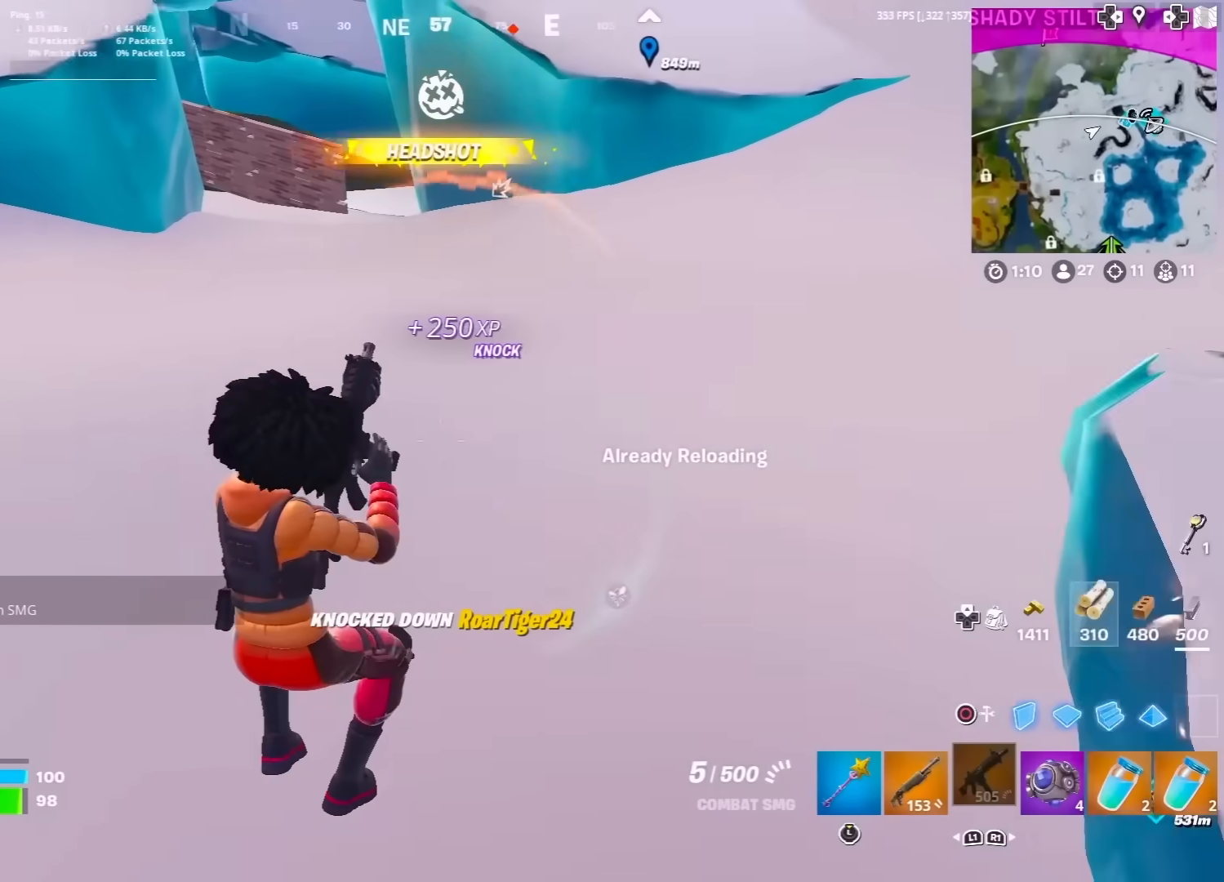
{"buttons": [], "left_stick": "up", "right_stick": "center", "events": [[83, "R3", "up"], [317, "left_stick", "up"]]}
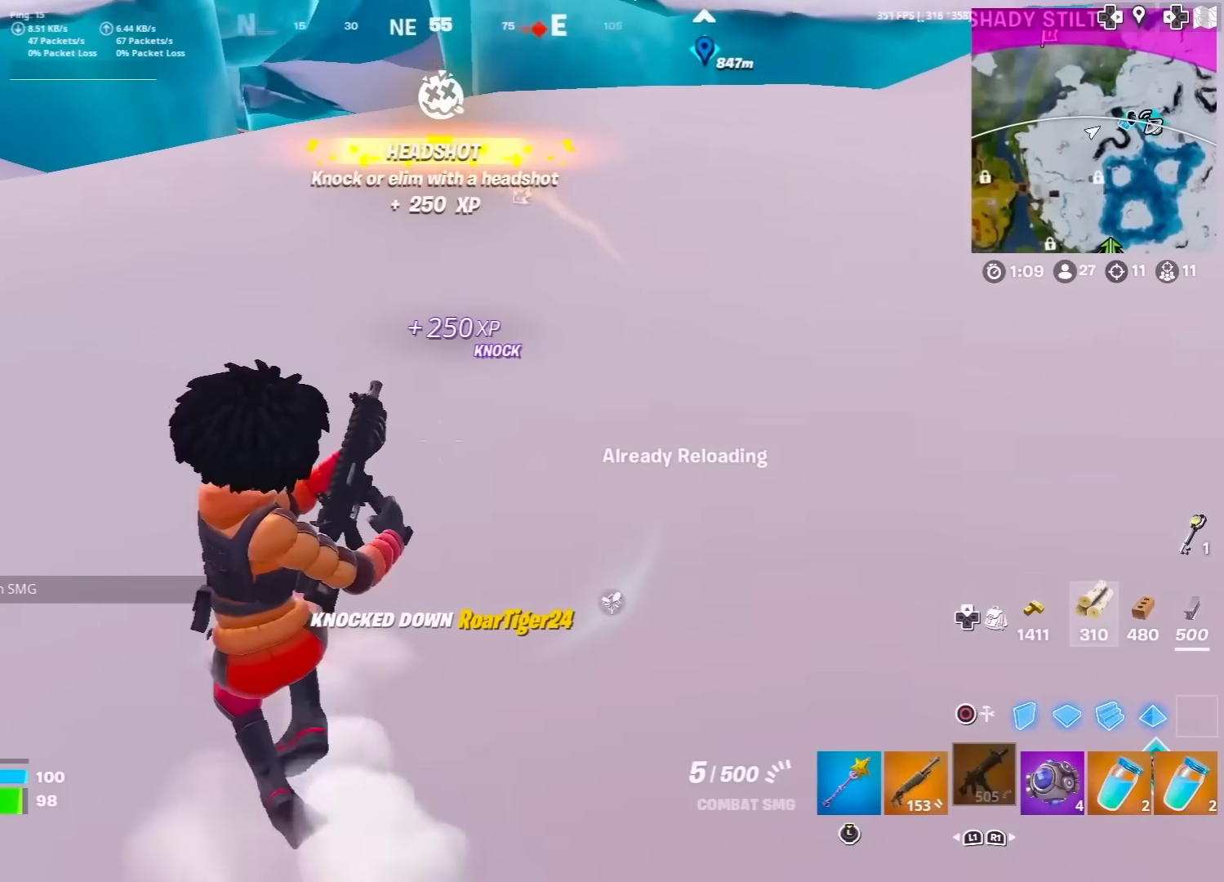
{"buttons": [], "left_stick": "up", "right_stick": "center", "events": [[167, "CROSS", "down"], [267, "CROSS", "up"]]}
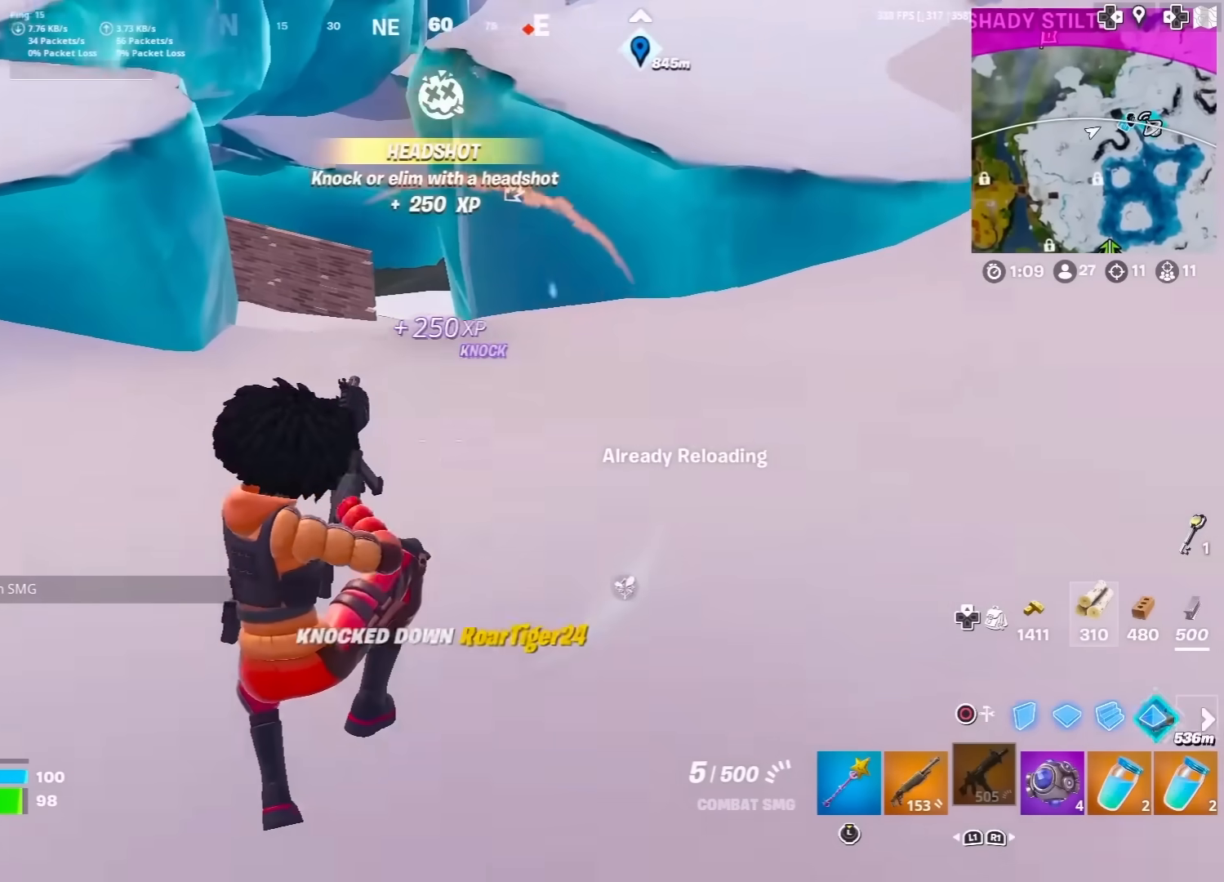
{"buttons": ["R3"], "left_stick": "up", "right_stick": "center", "events": [[167, "R3", "down"]]}
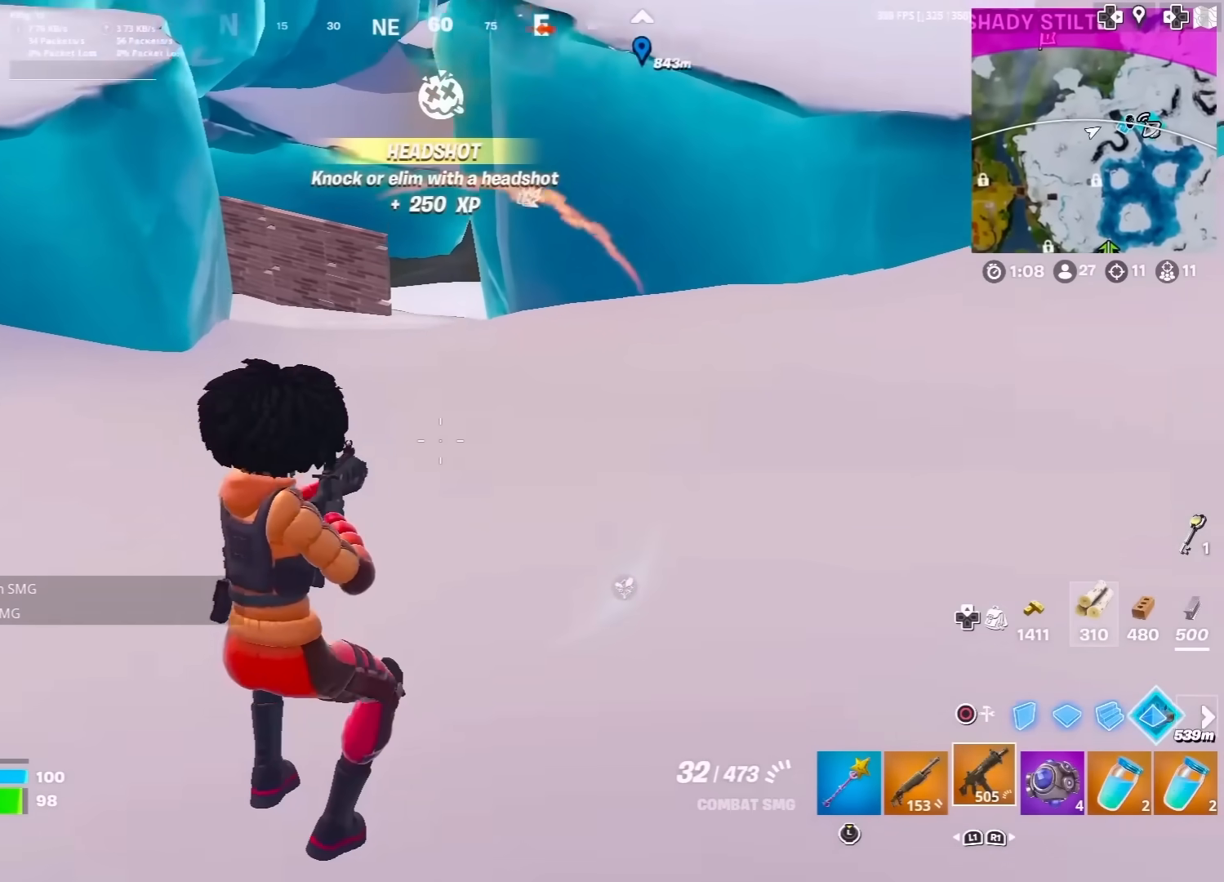
{"buttons": [], "left_stick": "up", "right_stick": "center", "events": [[133, "R3", "up"]]}
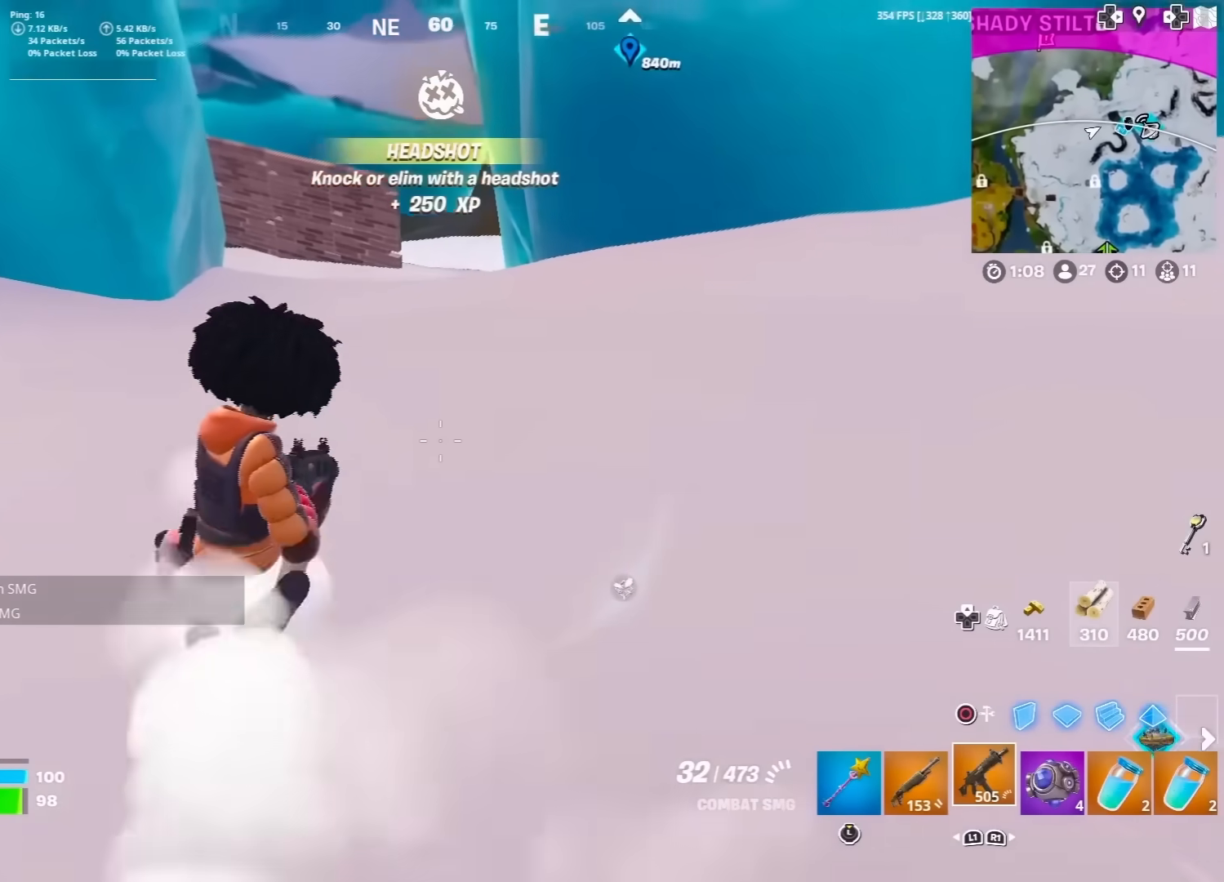
{"buttons": [], "left_stick": "center", "right_stick": "center", "events": [[317, "right_stick", "right"], [350, "left_stick", "center"], [400, "right_stick", "center"]]}
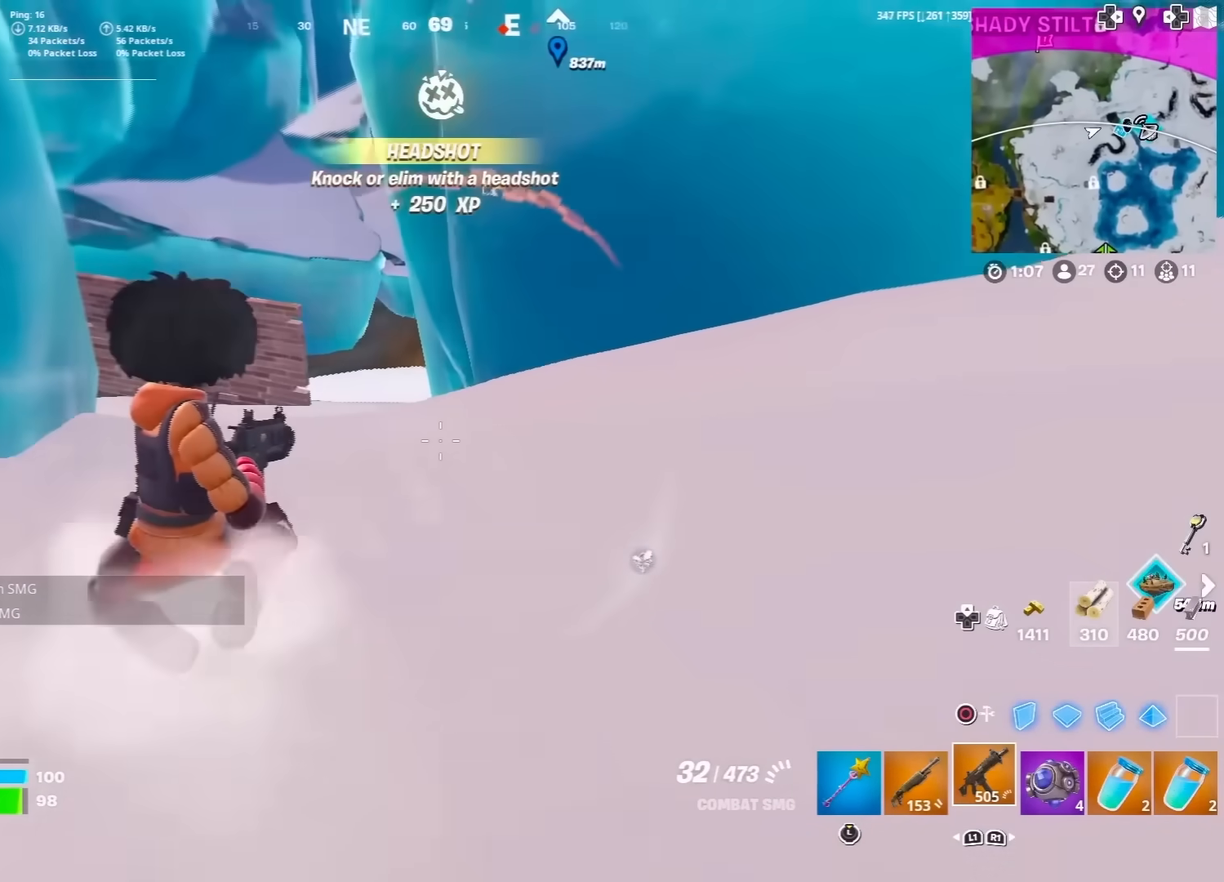
{"buttons": [], "left_stick": "up", "right_stick": "center", "events": [[167, "left_stick", "up"]]}
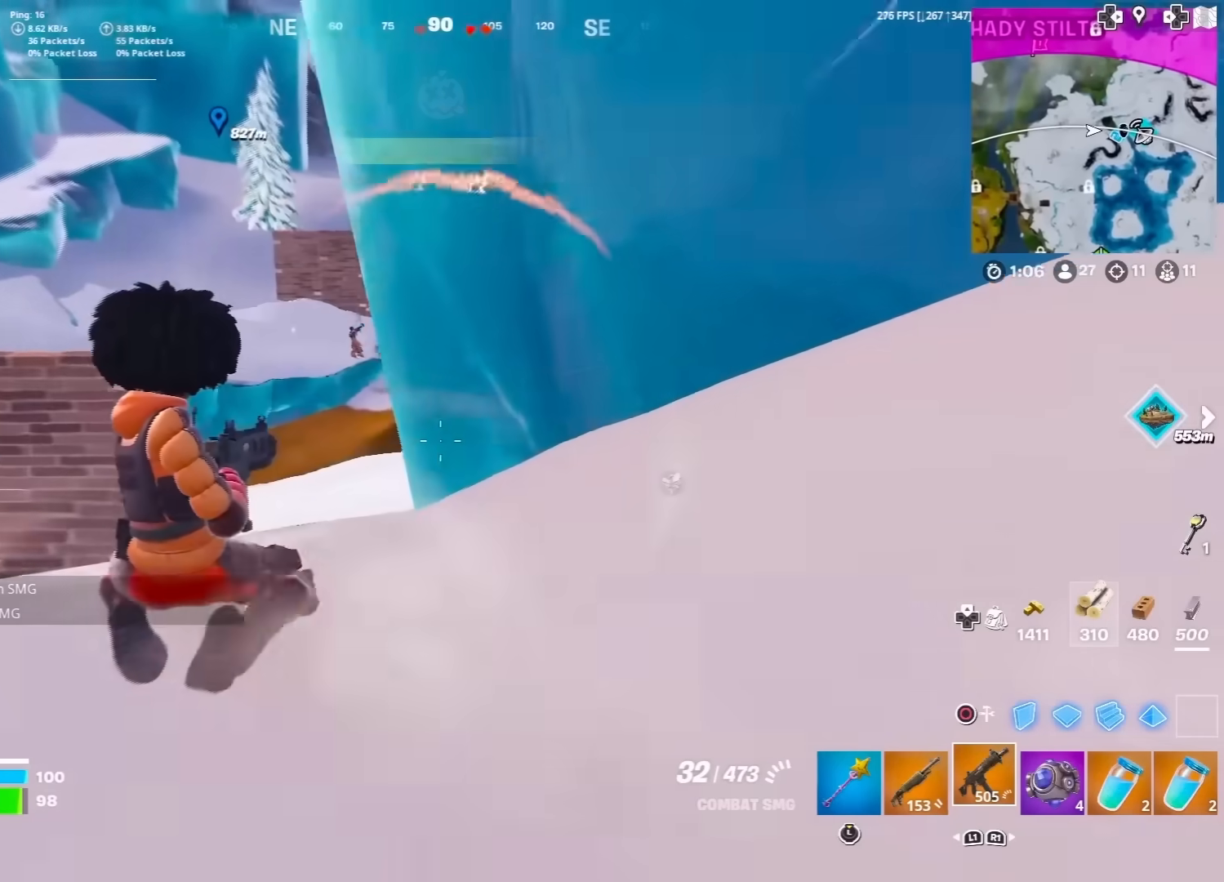
{"buttons": ["R3"], "left_stick": "up", "right_stick": "center", "events": [[283, "R3", "down"], [350, "right_stick", "up"], [367, "R3", "up"], [400, "right_stick", "center"], [500, "R3", "down"]]}
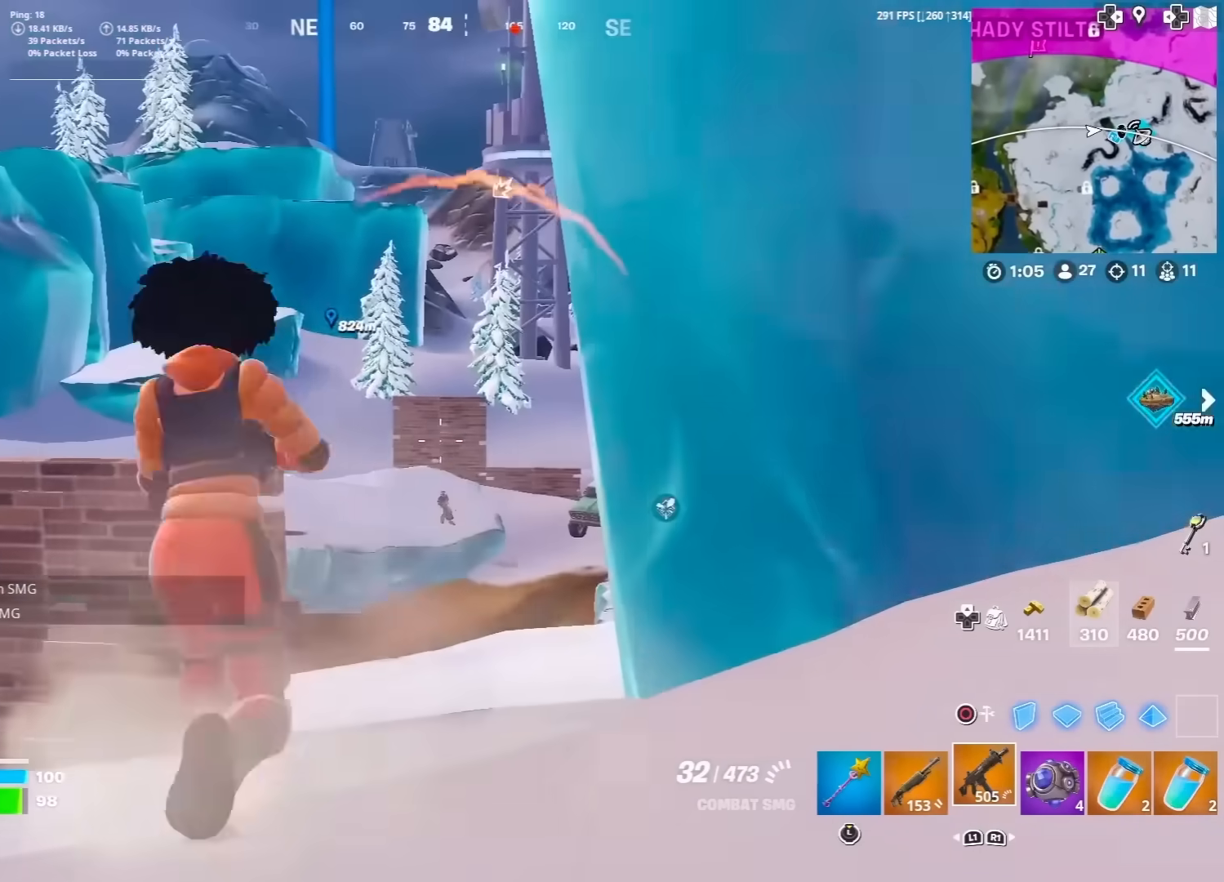
{"buttons": ["L2", "R2"], "left_stick": "up", "right_stick": "down", "events": [[33, "L2", "down"], [83, "R3", "up"], [83, "right_stick", "down"], [150, "right_stick", "center"], [250, "right_stick", "up"], [333, "R2", "down"], [333, "right_stick", "center"], [450, "right_stick", "down"]]}
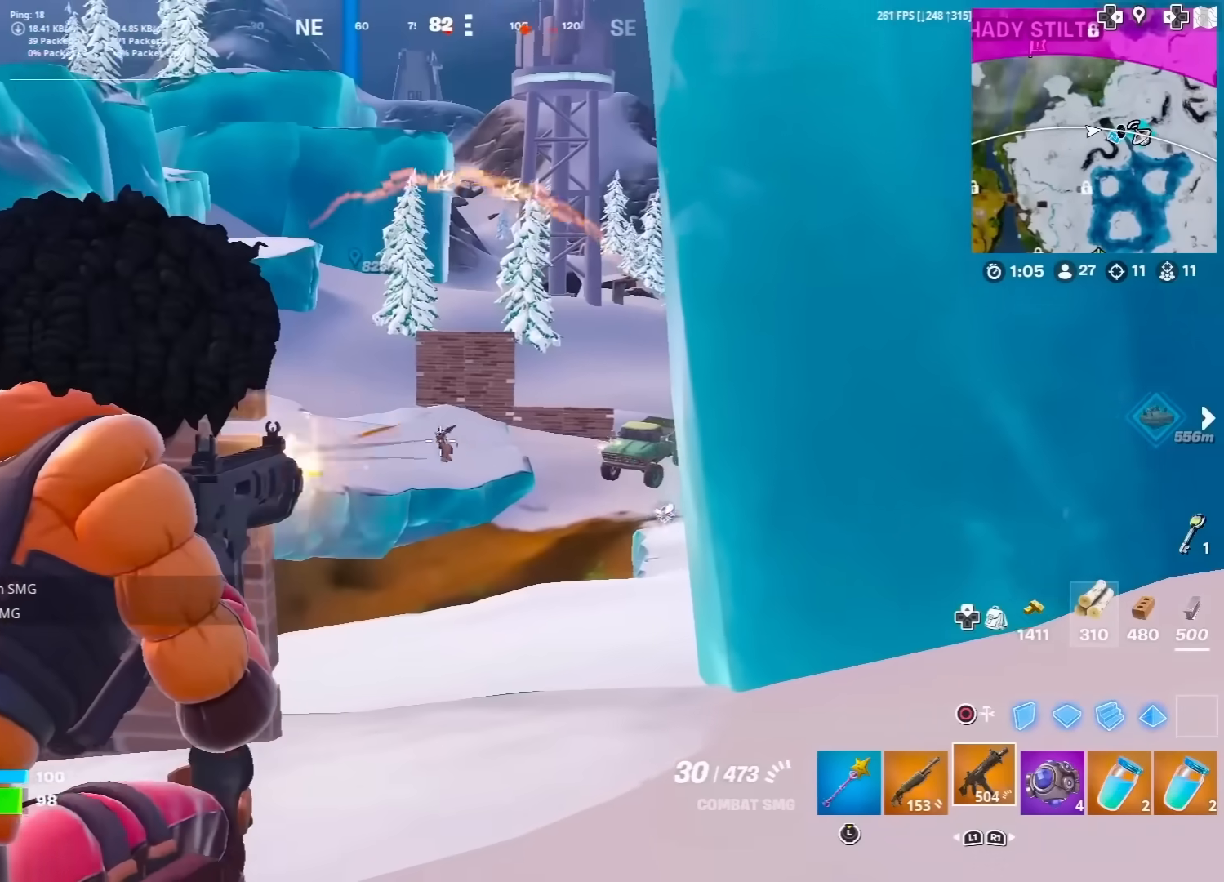
{"buttons": ["L2", "R2"], "left_stick": "up", "right_stick": "center", "events": [[83, "right_stick", "center"], [200, "right_stick", "down-left"], [300, "right_stick", "down"], [467, "right_stick", "center"]]}
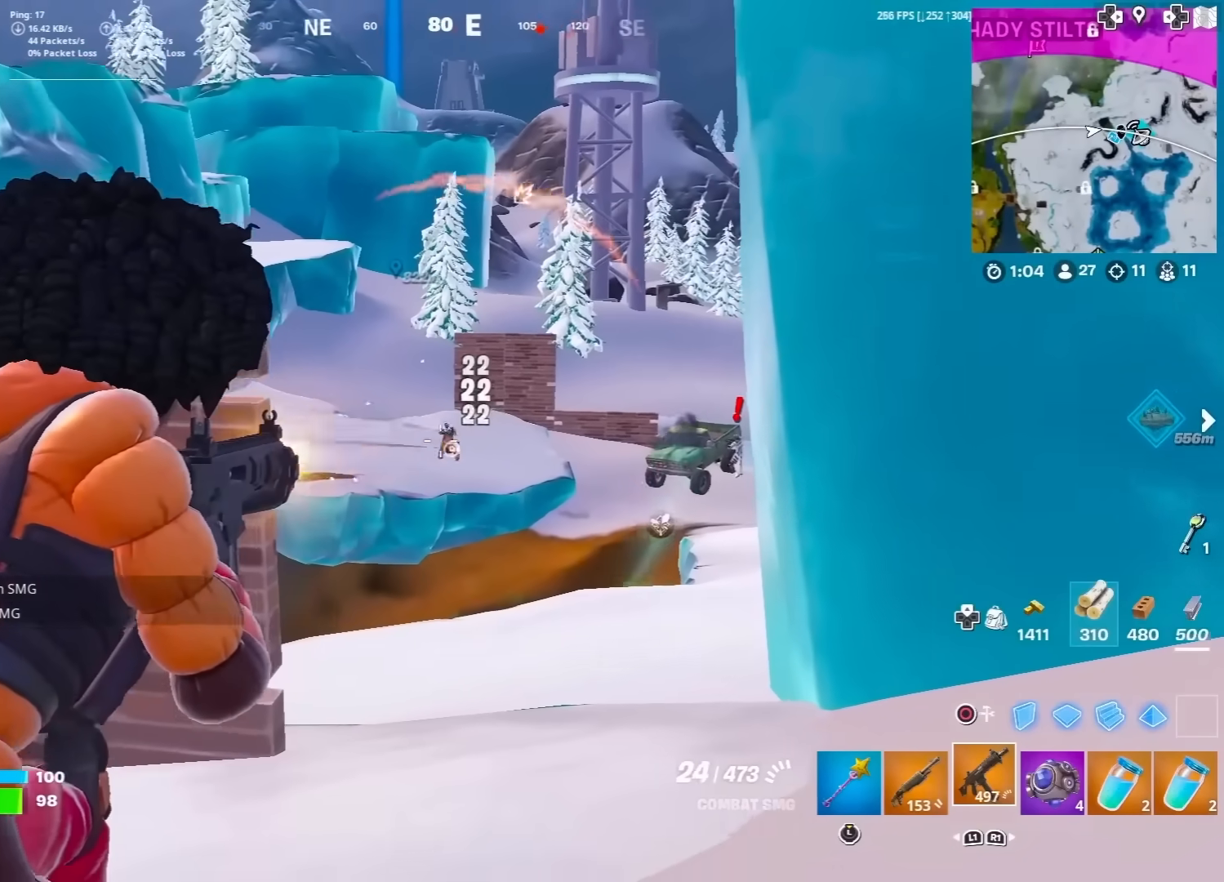
{"buttons": ["R3"], "left_stick": "up-left", "right_stick": "center", "events": [[33, "right_stick", "down"], [317, "L2", "up"], [317, "right_stick", "down-right"], [350, "R2", "up"], [450, "R3", "down"], [450, "left_stick", "up-left"], [483, "right_stick", "center"]]}
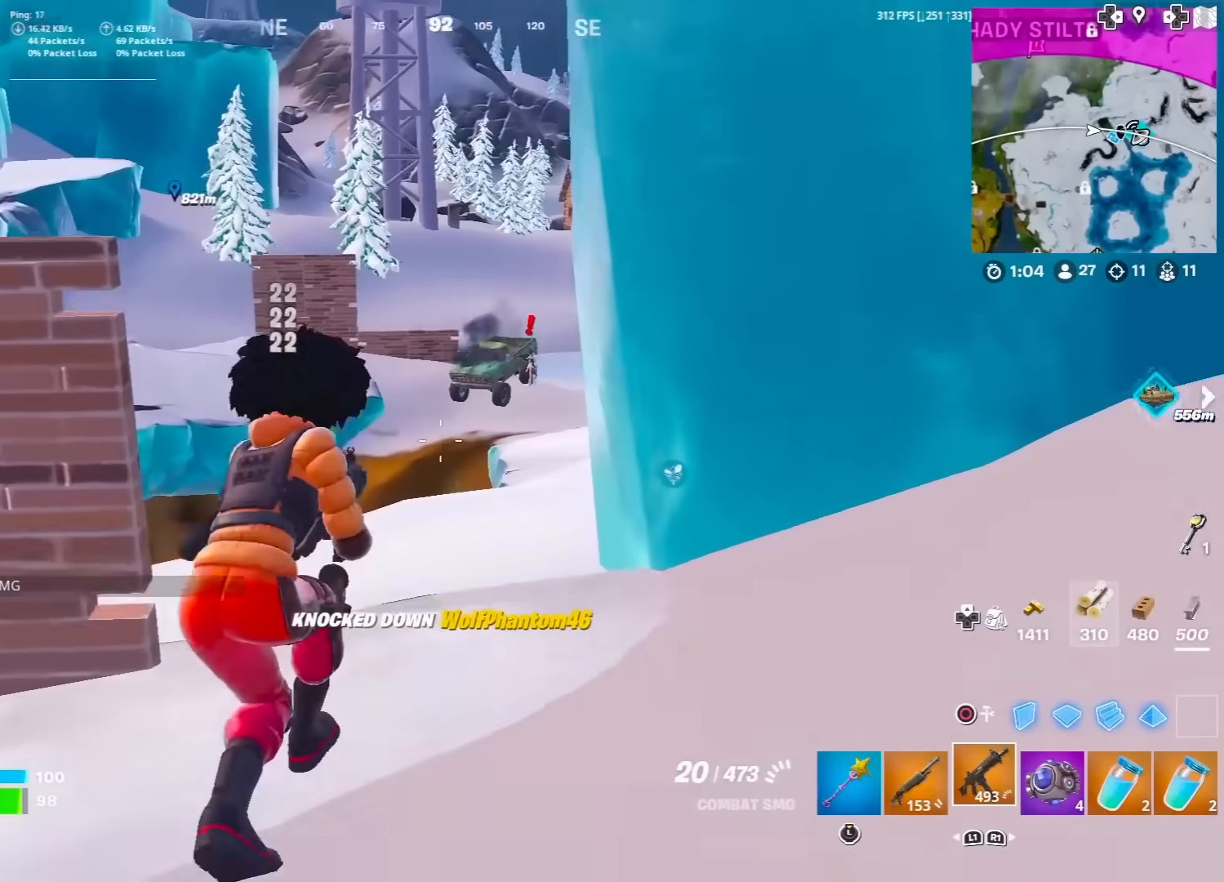
{"buttons": ["L2"], "left_stick": "up", "right_stick": "center", "events": [[33, "R3", "up"], [283, "right_stick", "up-right"], [333, "right_stick", "center"], [450, "L2", "down"], [483, "left_stick", "up"]]}
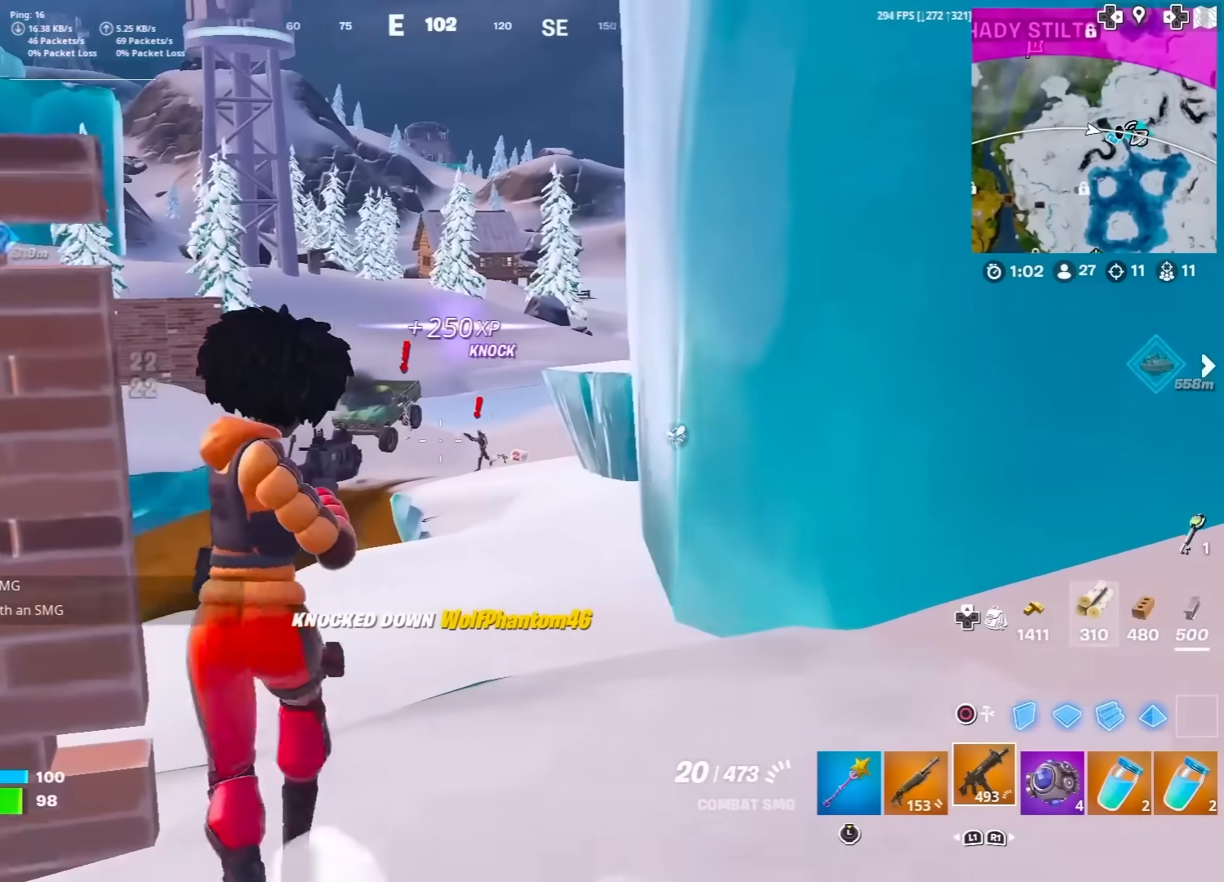
{"buttons": ["L2"], "left_stick": "down", "right_stick": "left", "events": [[17, "right_stick", "right"], [83, "right_stick", "center"], [183, "left_stick", "center"], [350, "left_stick", "down-left"], [350, "right_stick", "left"], [483, "left_stick", "down"]]}
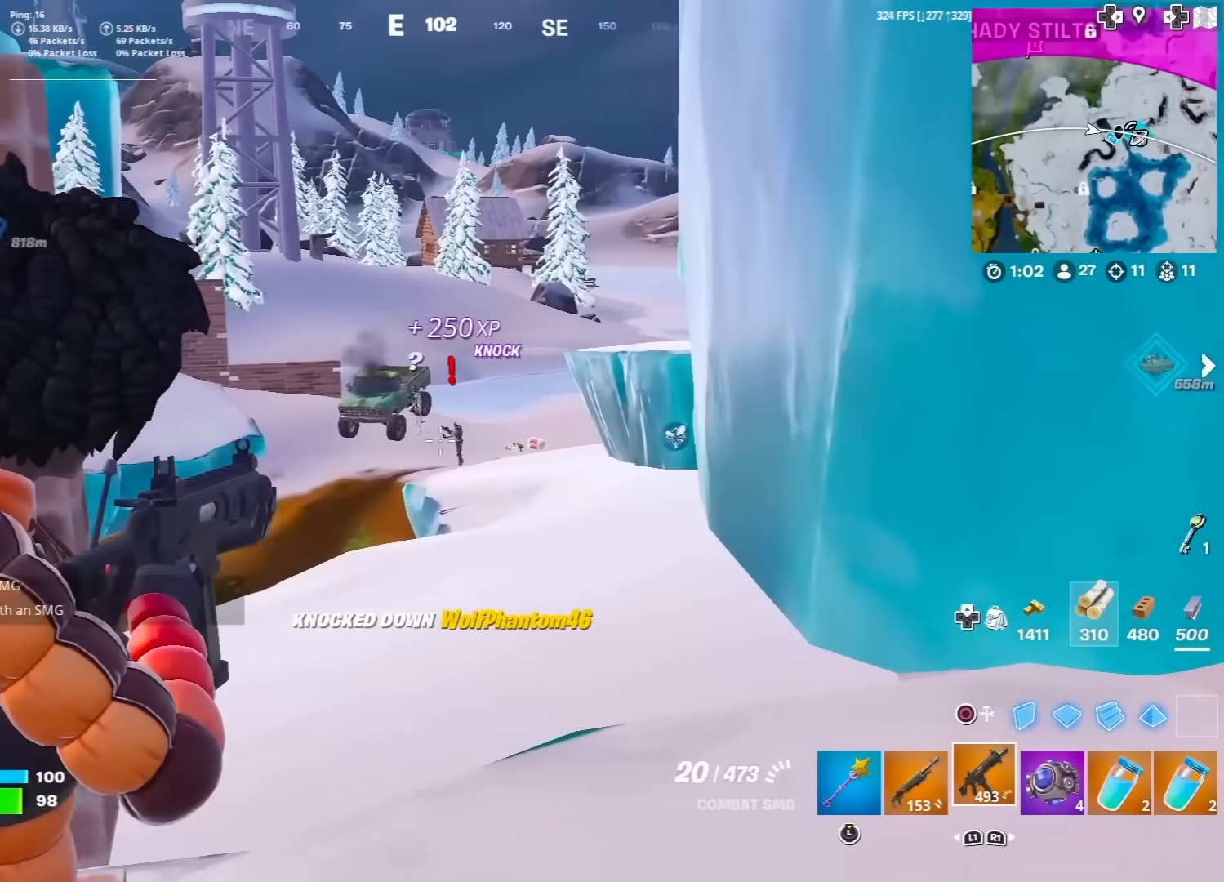
{"buttons": ["L2", "R2"], "left_stick": "left", "right_stick": "down", "events": [[17, "left_stick", "down-right"], [33, "right_stick", "center"], [183, "left_stick", "center"], [300, "R2", "down"], [367, "right_stick", "down"], [483, "left_stick", "left"]]}
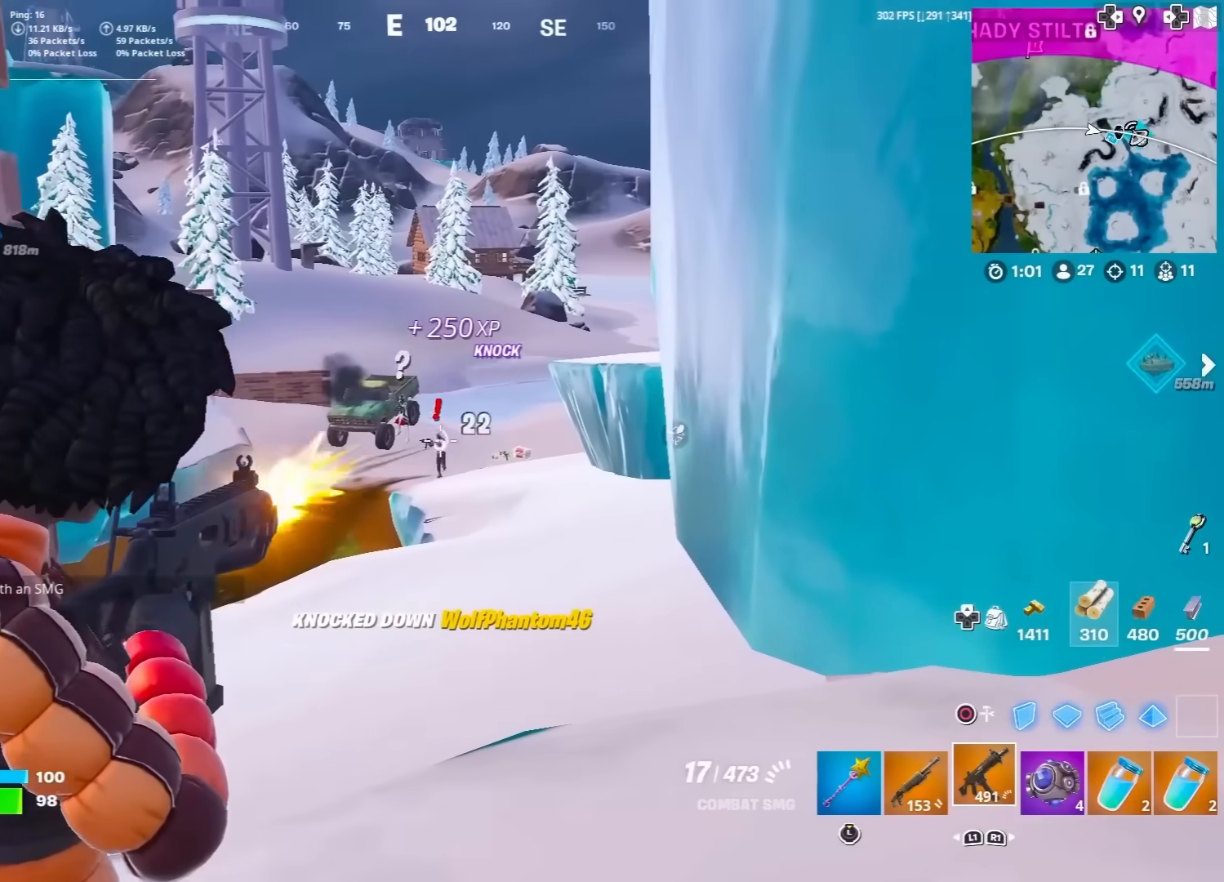
{"buttons": ["SQUARE"], "left_stick": "left", "right_stick": "down-left", "events": [[150, "left_stick", "center"], [400, "left_stick", "left"], [433, "right_stick", "down-left"], [467, "L2", "up"], [467, "R2", "up"], [500, "SQUARE", "down"]]}
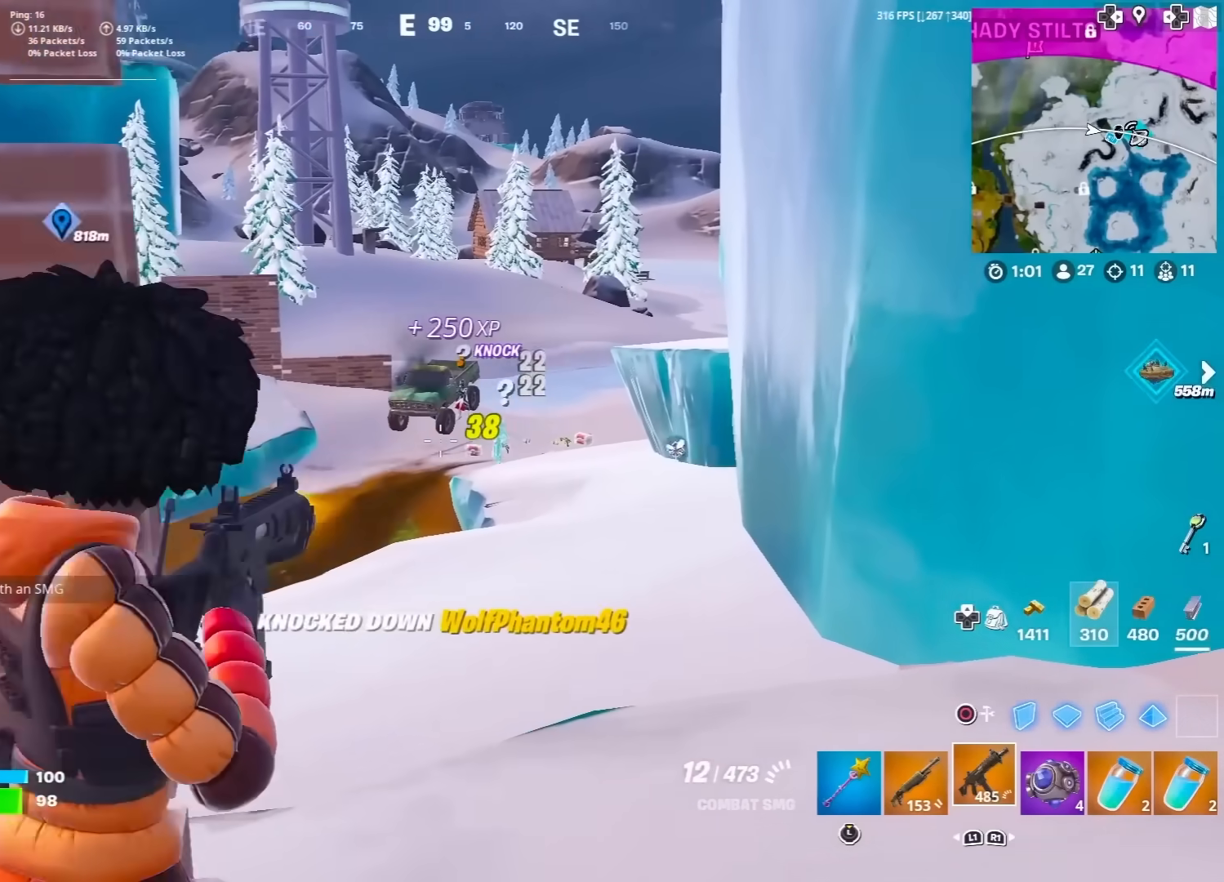
{"buttons": [], "left_stick": "up", "right_stick": "center", "events": [[17, "right_stick", "left"], [67, "left_stick", "up-left"], [100, "SQUARE", "up"], [133, "right_stick", "center"], [183, "SQUARE", "down"], [250, "SQUARE", "up"], [283, "left_stick", "up"], [333, "SQUARE", "down"], [350, "right_stick", "left"], [417, "SQUARE", "up"], [433, "right_stick", "center"]]}
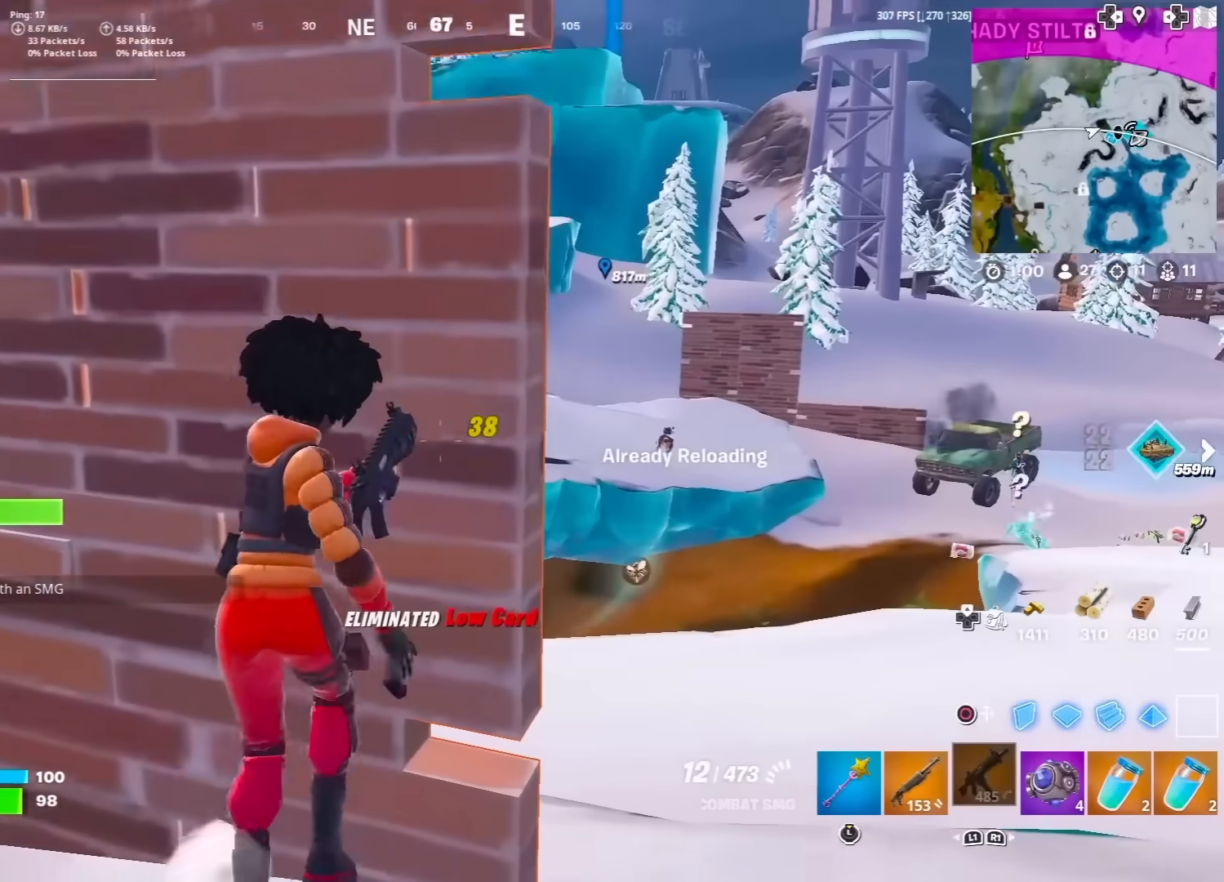
{"buttons": [], "left_stick": "center", "right_stick": "center", "events": [[33, "left_stick", "center"]]}
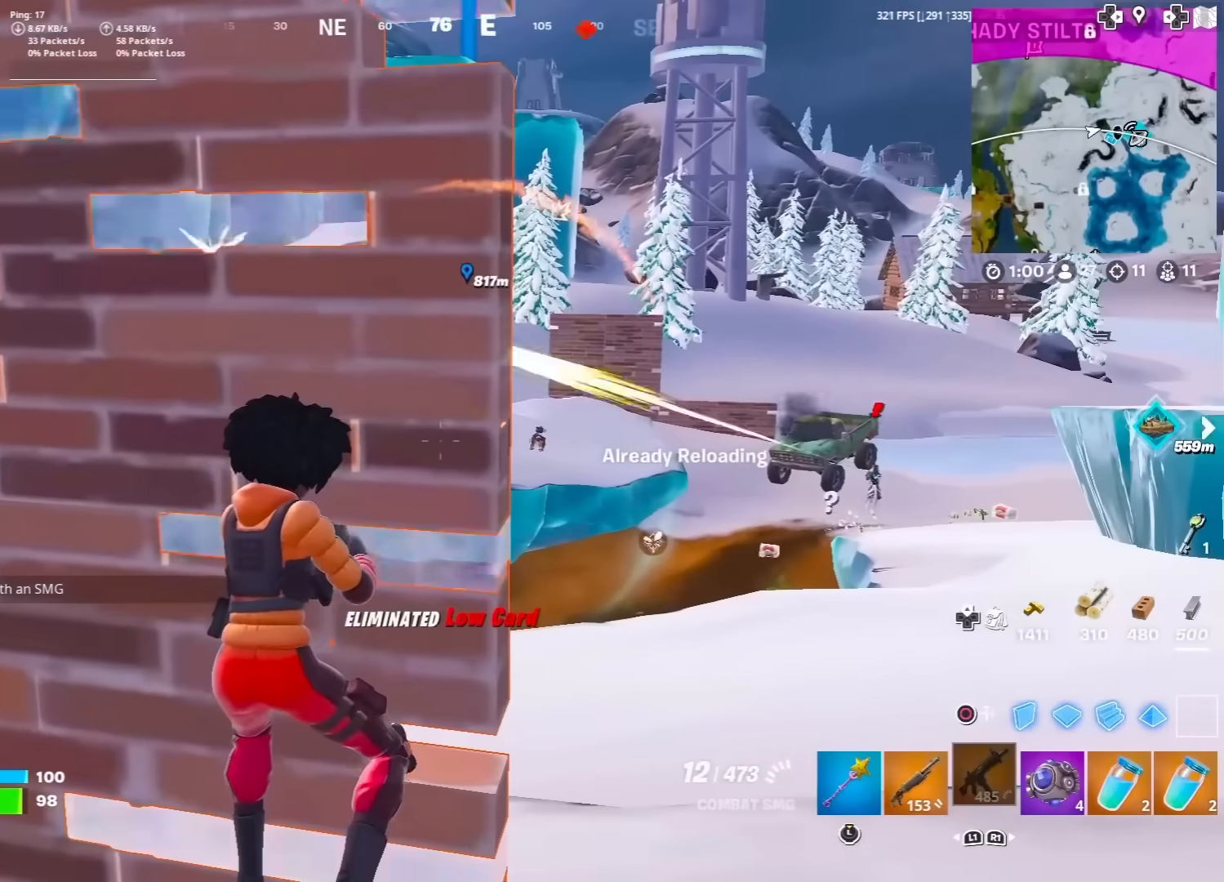
{"buttons": [], "left_stick": "center", "right_stick": "center", "events": []}
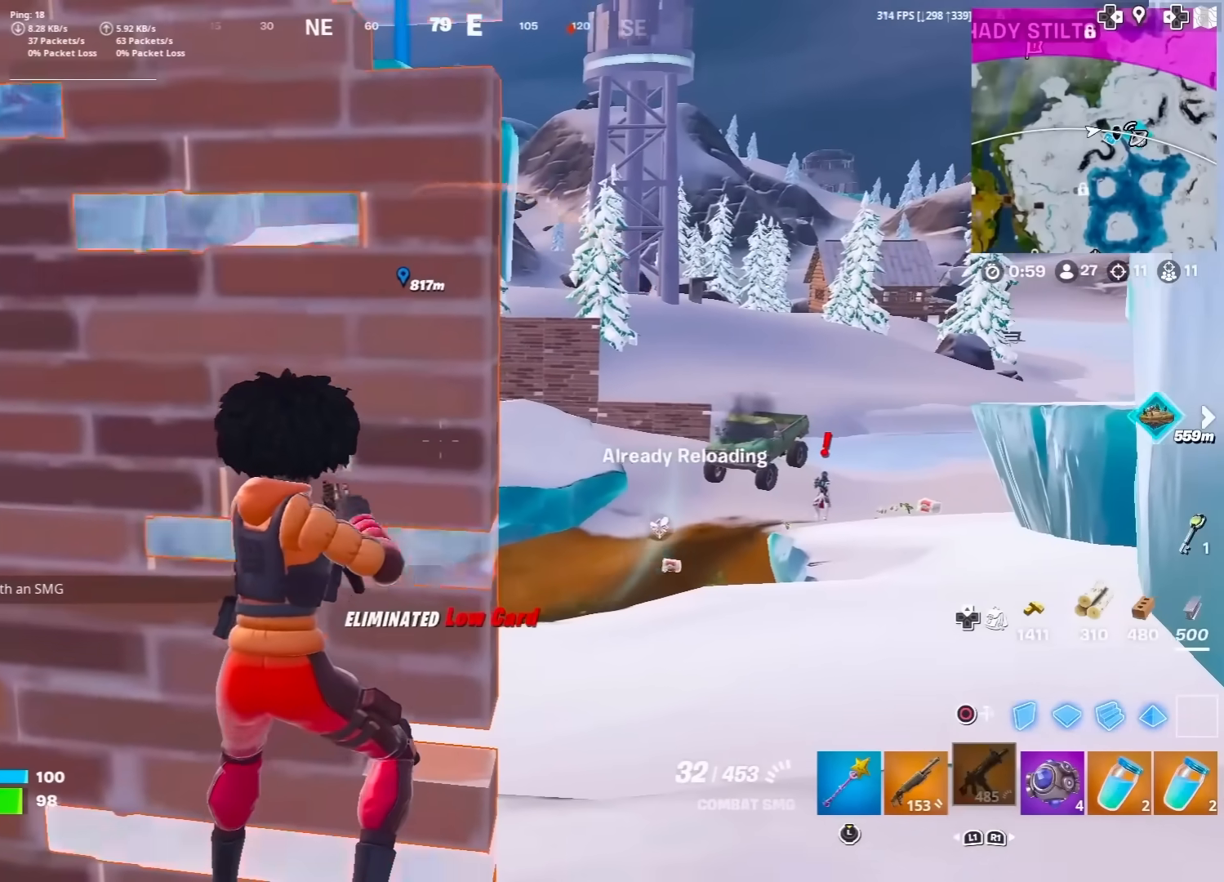
{"buttons": [], "left_stick": "down", "right_stick": "right", "events": [[317, "R3", "down"], [400, "left_stick", "down"], [433, "R3", "up"], [433, "right_stick", "right"]]}
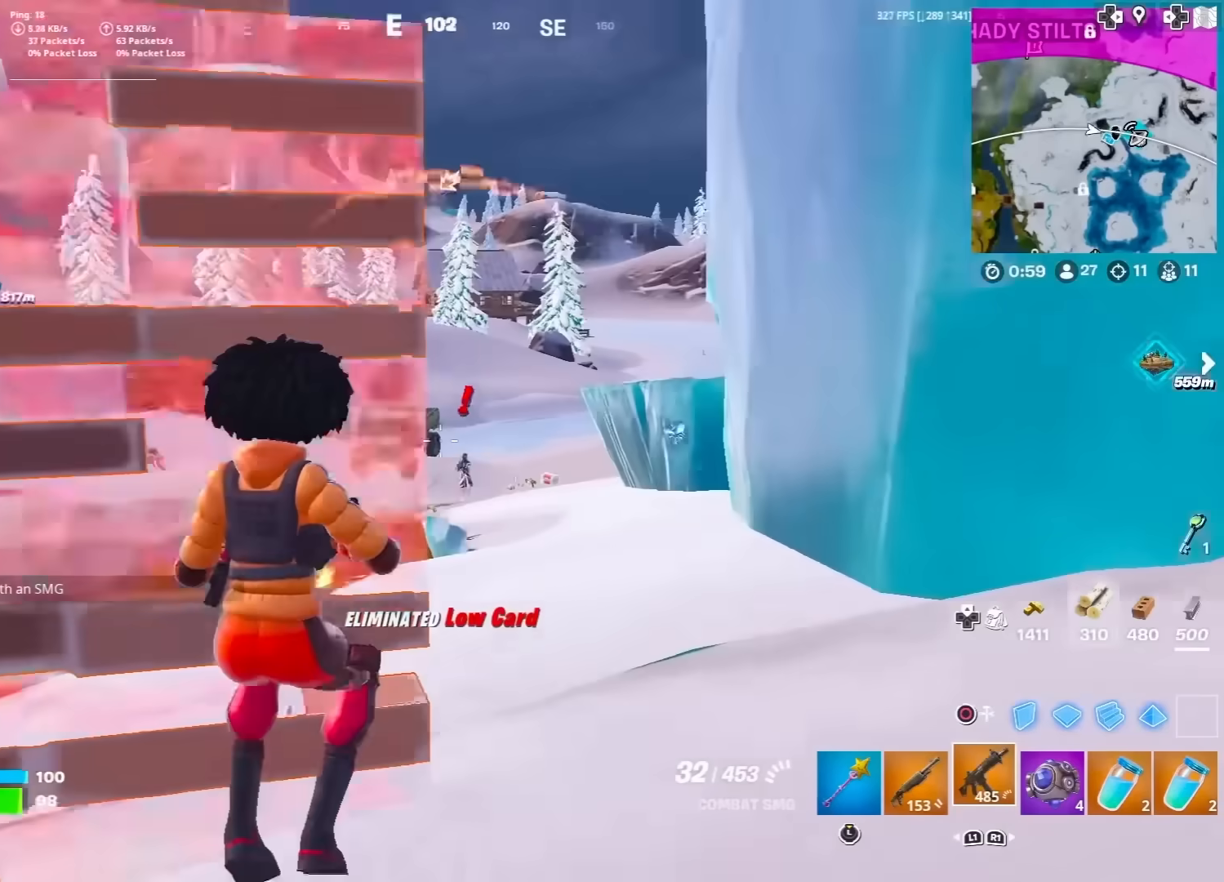
{"buttons": ["L2", "R2"], "left_stick": "center", "right_stick": "down", "events": [[17, "left_stick", "down-right"], [33, "right_stick", "center"], [100, "L2", "down"], [200, "left_stick", "center"], [250, "right_stick", "left"], [317, "left_stick", "right"], [333, "right_stick", "center"], [467, "R2", "down"], [483, "right_stick", "down"], [500, "left_stick", "center"]]}
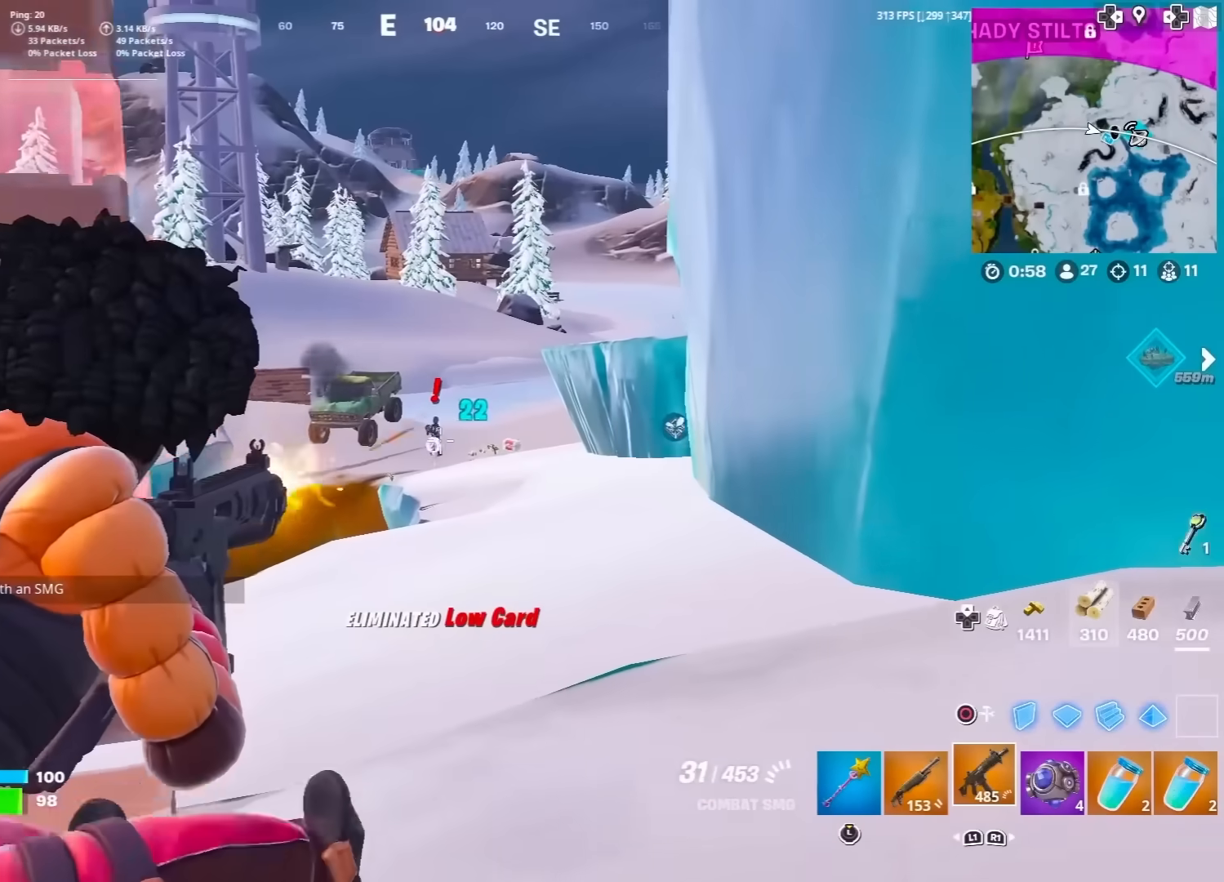
{"buttons": ["L2", "R2"], "left_stick": "center", "right_stick": "down", "events": []}
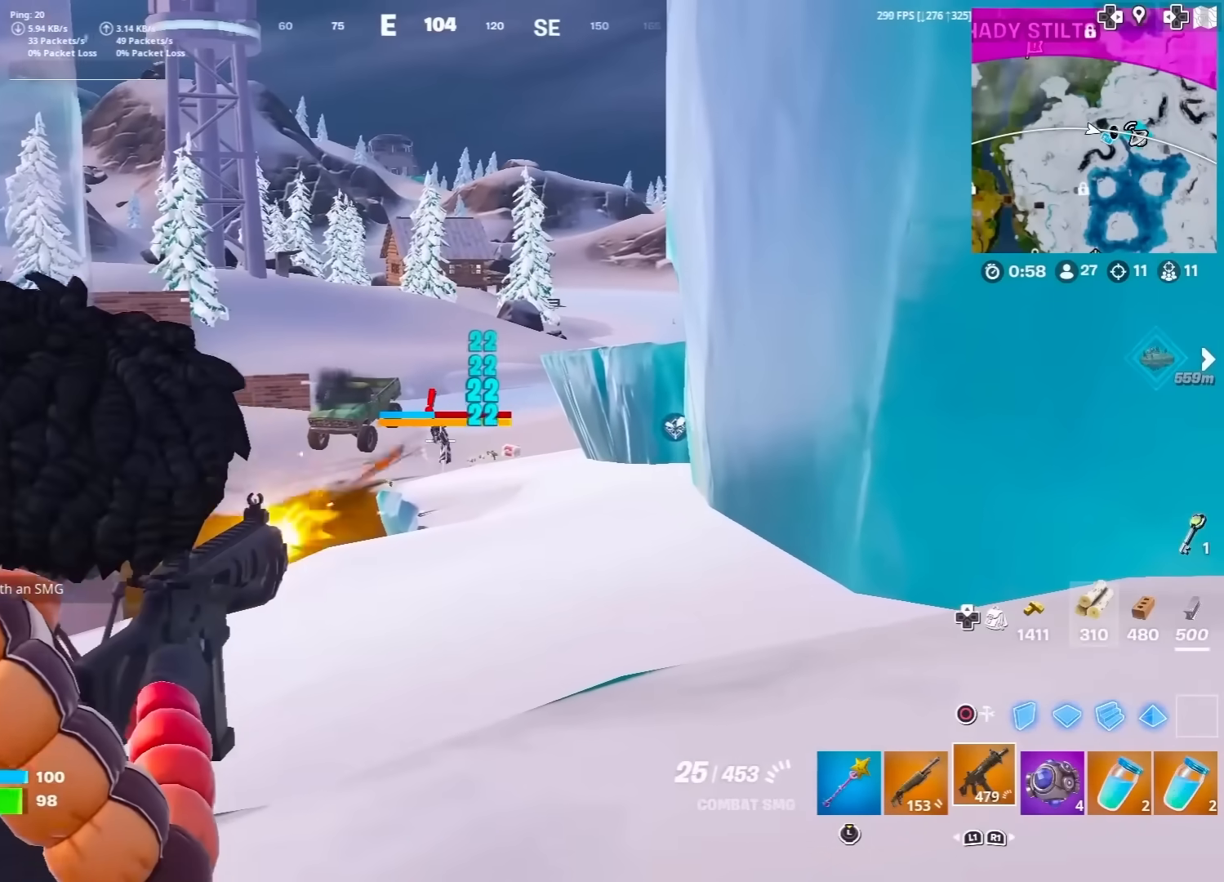
{"buttons": ["L2", "R2"], "left_stick": "center", "right_stick": "down", "events": []}
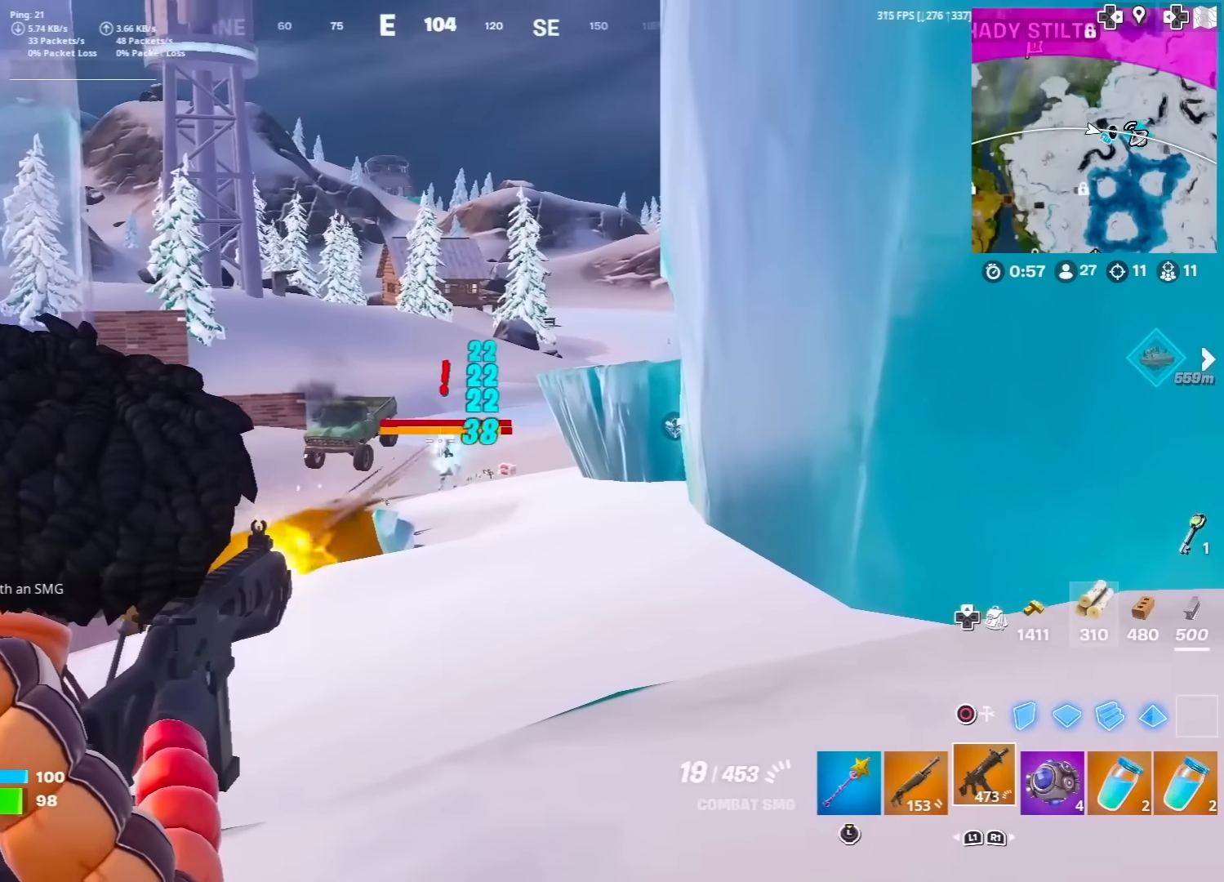
{"buttons": ["L2", "R2"], "left_stick": "center", "right_stick": "down", "events": [[367, "left_stick", "left"], [483, "left_stick", "center"]]}
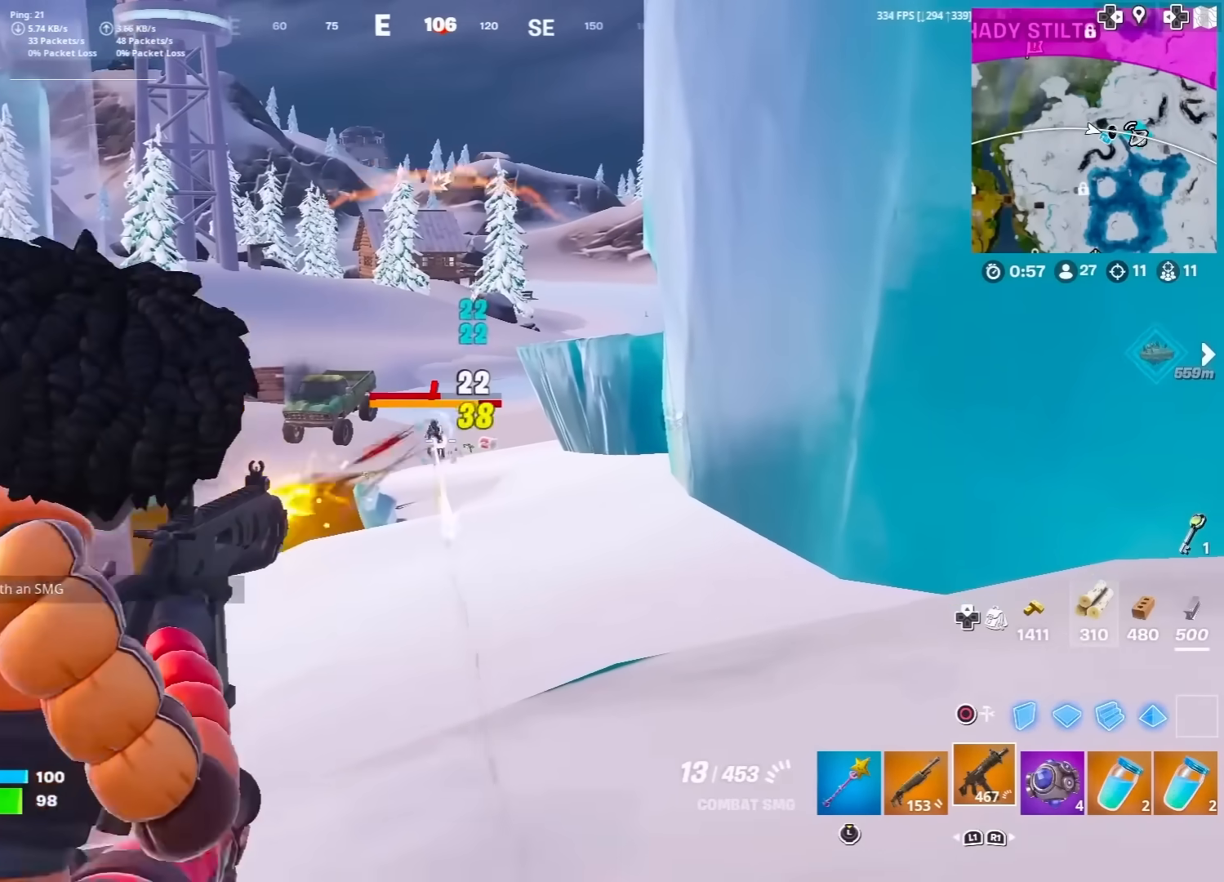
{"buttons": ["L2", "R2"], "left_stick": "center", "right_stick": "down", "events": []}
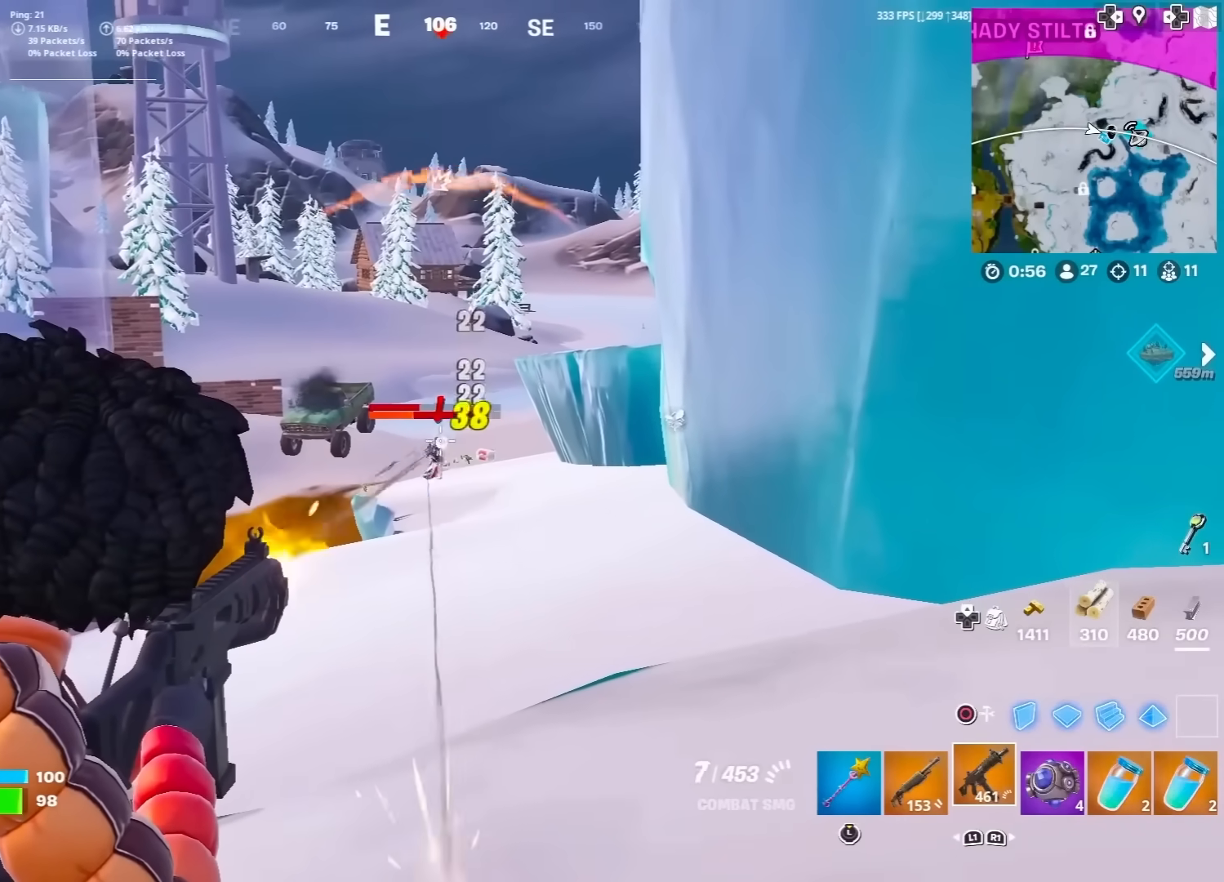
{"buttons": ["L2", "R2"], "left_stick": "center", "right_stick": "down", "events": []}
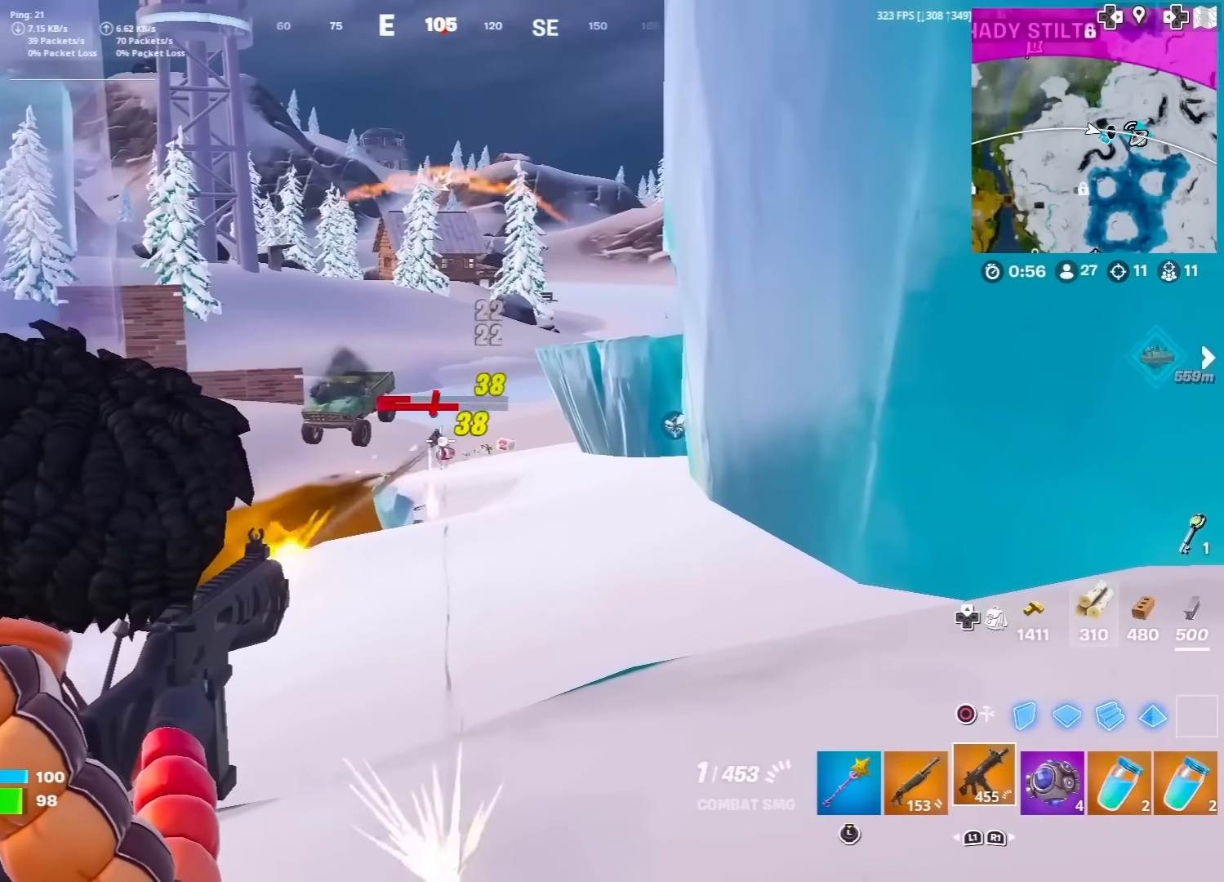
{"buttons": ["R3"], "left_stick": "left", "right_stick": "down", "events": [[250, "left_stick", "down-left"], [383, "L2", "up"], [433, "R2", "up"], [467, "R3", "down"], [467, "left_stick", "left"]]}
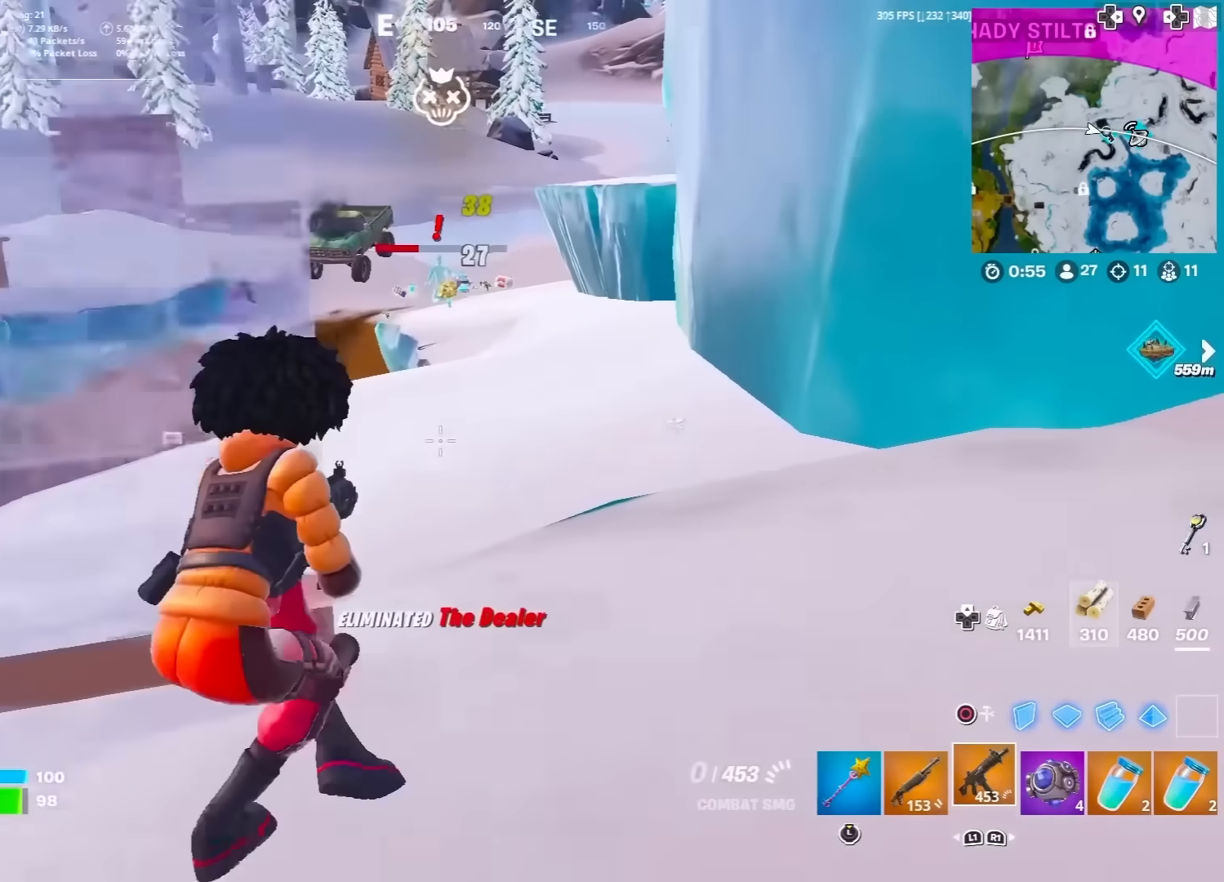
{"buttons": [], "left_stick": "up-right", "right_stick": "center", "events": [[17, "left_stick", "center"], [67, "left_stick", "up-right"], [83, "R3", "up"], [100, "right_stick", "left"], [183, "right_stick", "center"], [383, "right_stick", "up-left"], [467, "right_stick", "center"]]}
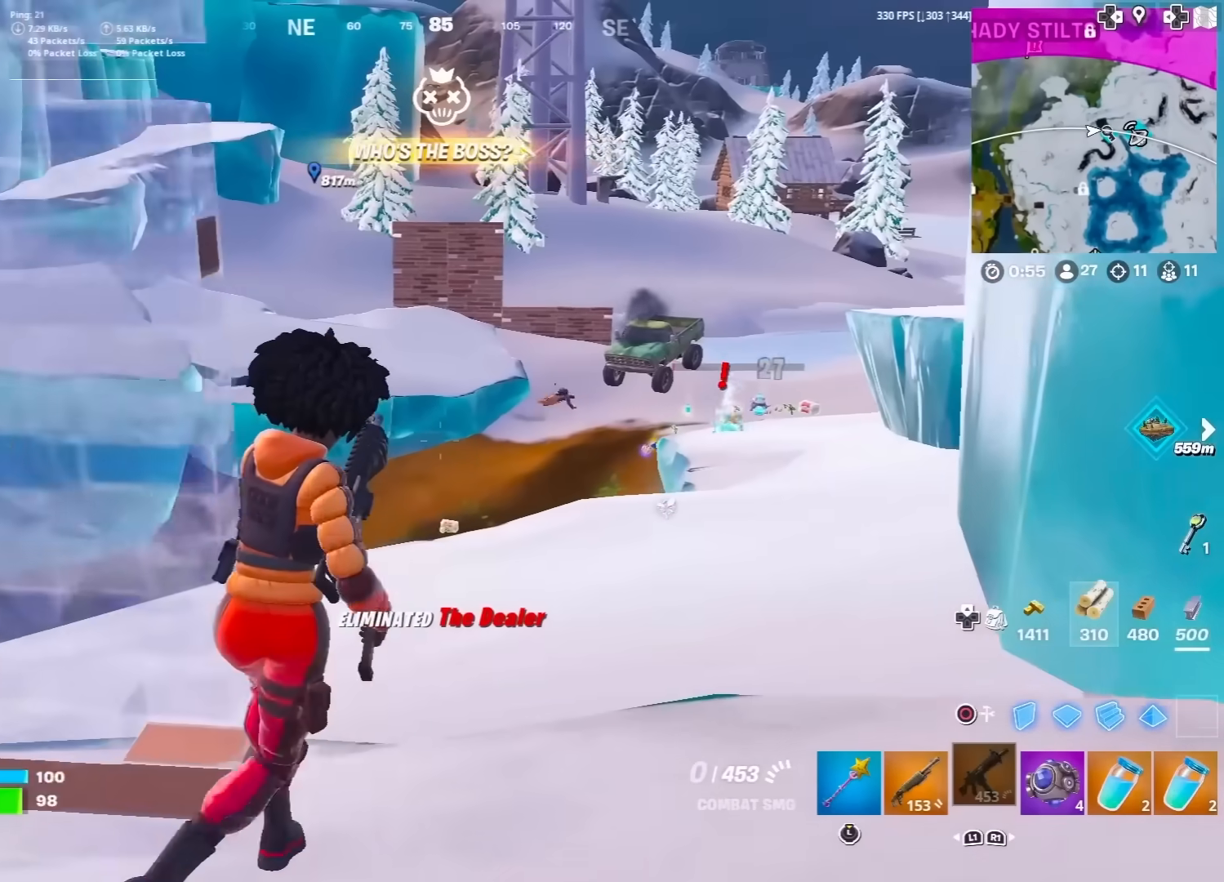
{"buttons": [], "left_stick": "up-right", "right_stick": "center", "events": []}